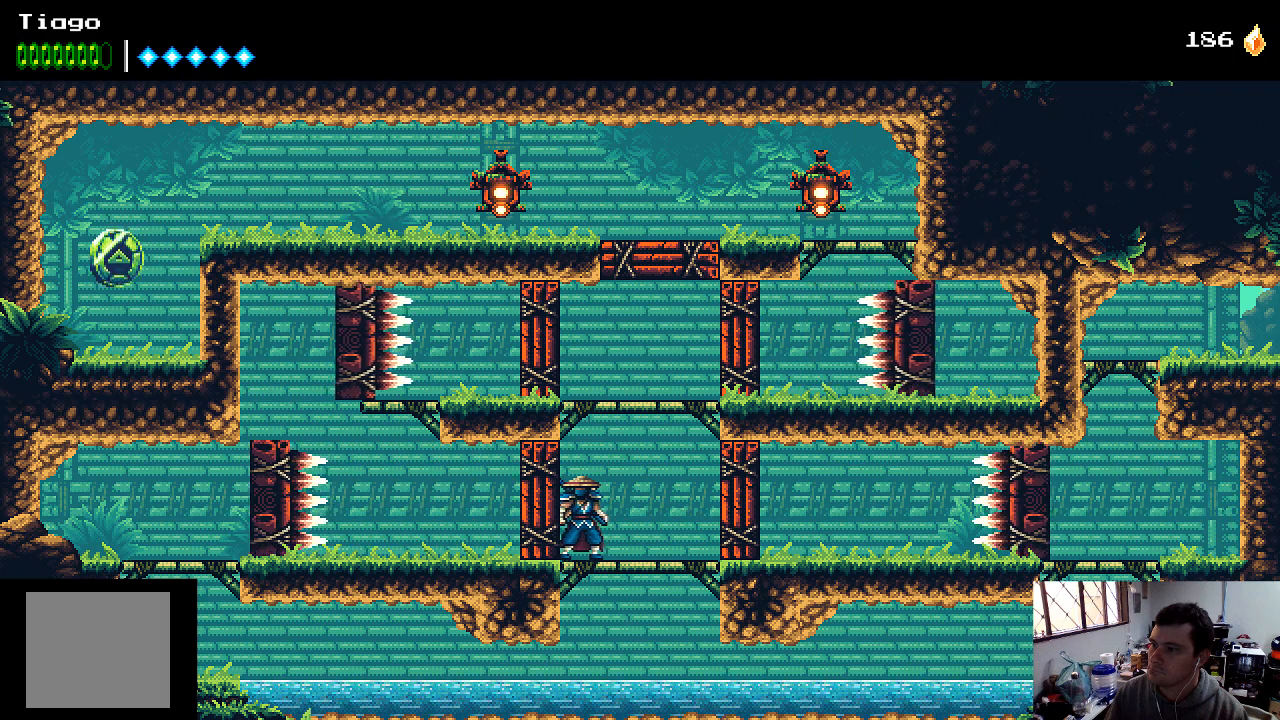
Gameplay with a controller (Xbox layout); each line is a JSON object with the inputs held at the frame after it. "events" lists button and stick changes between this image and that frame as [ms after this image, input, new state], when the widget could be followed in between. Not read: L3 R3.
{"buttons": [], "left_stick": "center", "right_stick": "center", "events": [[167, "DPAD_RIGHT", "down"], [400, "DPAD_RIGHT", "up"]]}
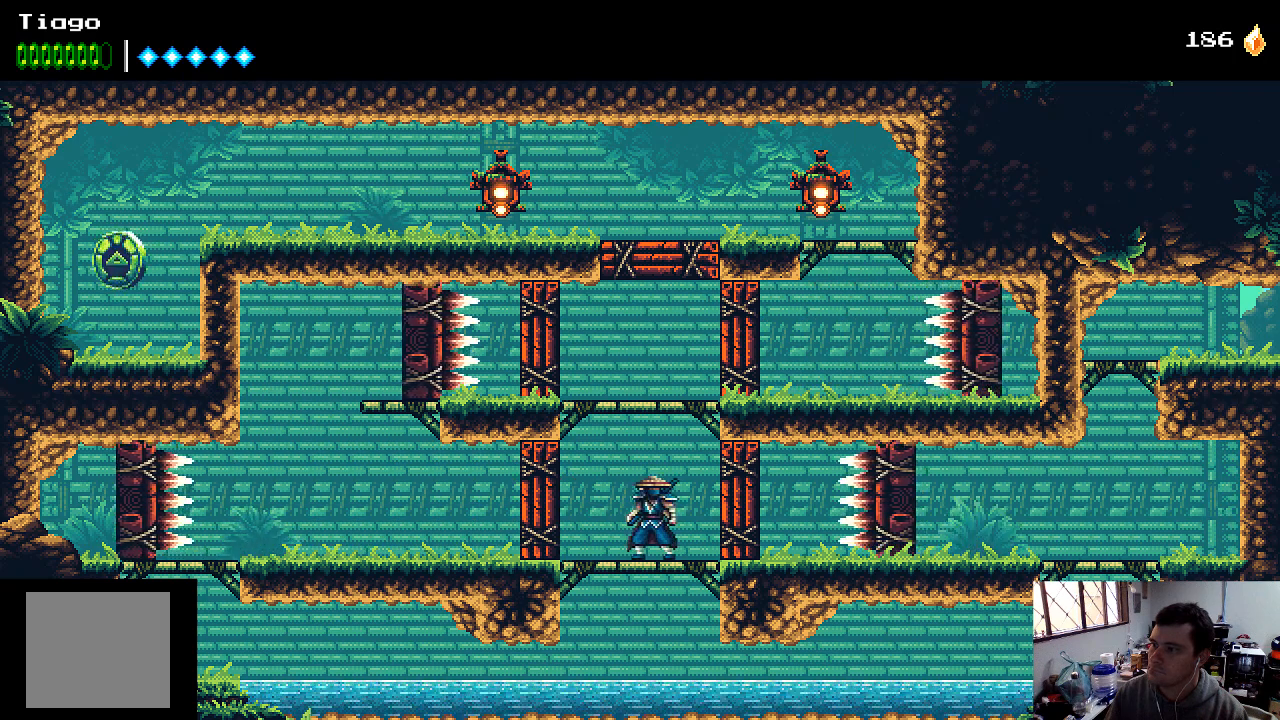
{"buttons": [], "left_stick": "center", "right_stick": "center", "events": [[67, "DPAD_DOWN", "down"], [200, "A", "down"], [300, "DPAD_DOWN", "up"], [333, "A", "up"]]}
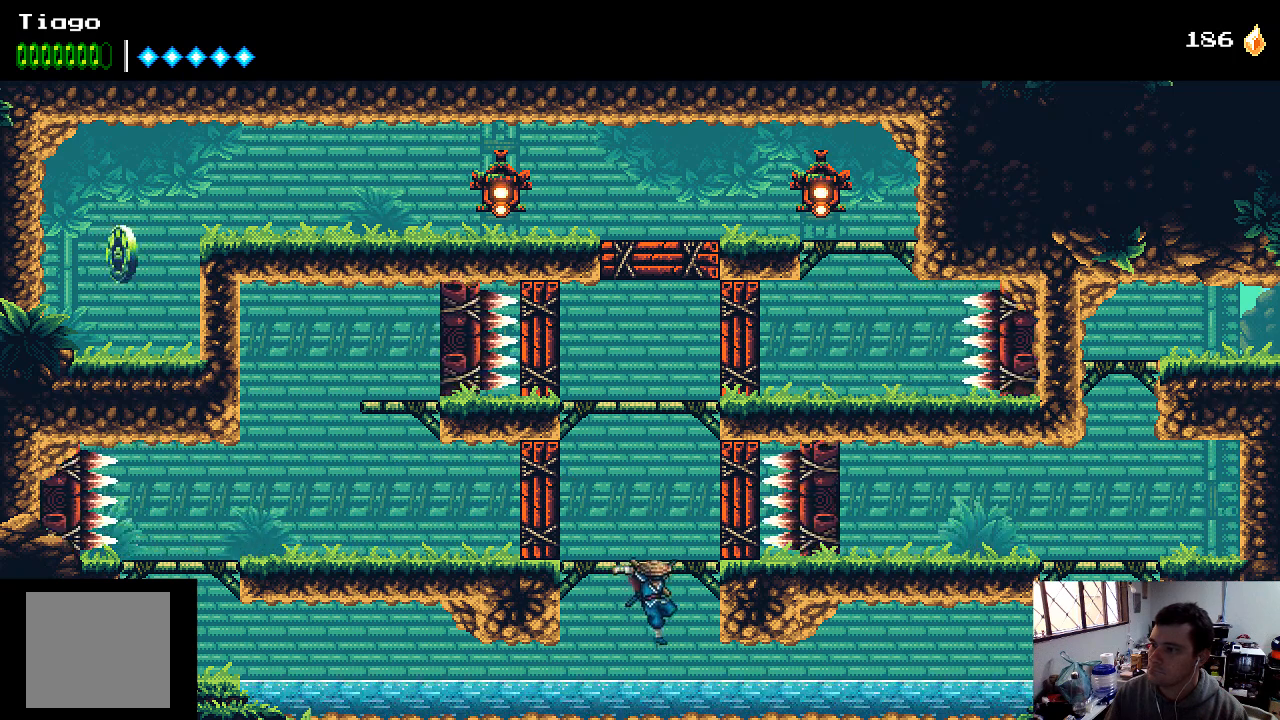
{"buttons": ["DPAD_LEFT"], "left_stick": "center", "right_stick": "center", "events": [[33, "DPAD_LEFT", "down"]]}
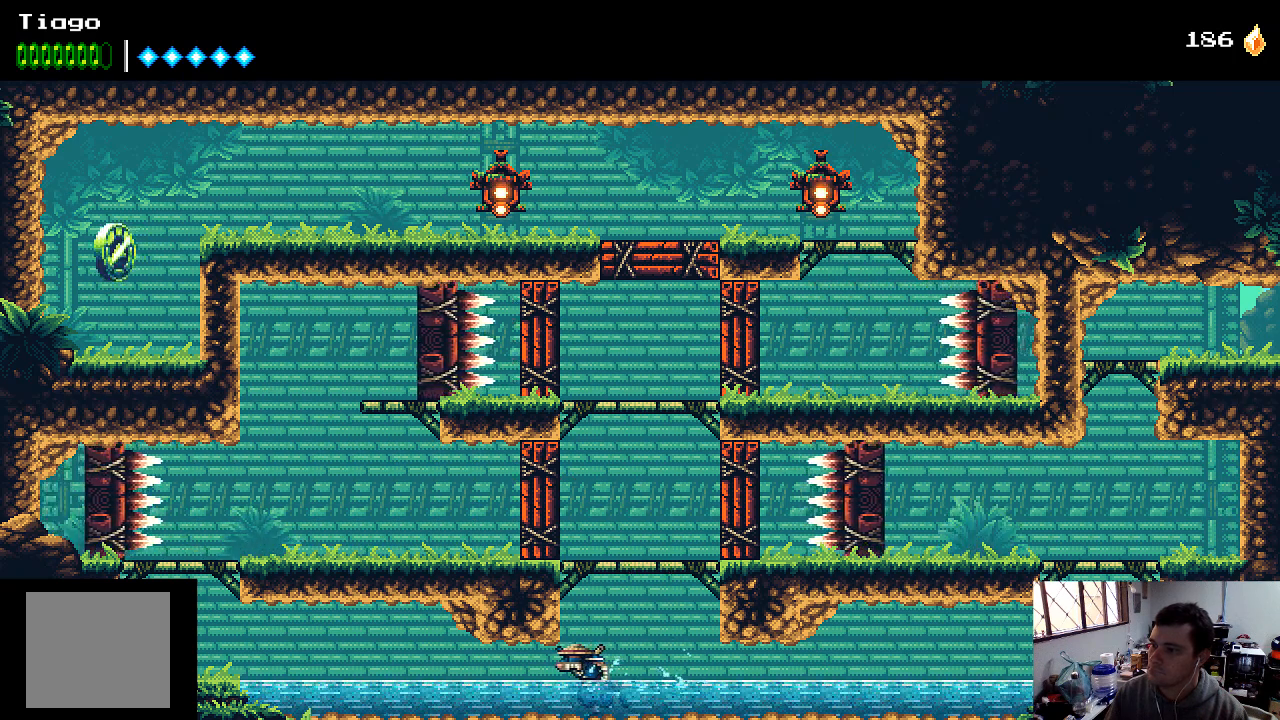
{"buttons": ["DPAD_LEFT"], "left_stick": "center", "right_stick": "center", "events": []}
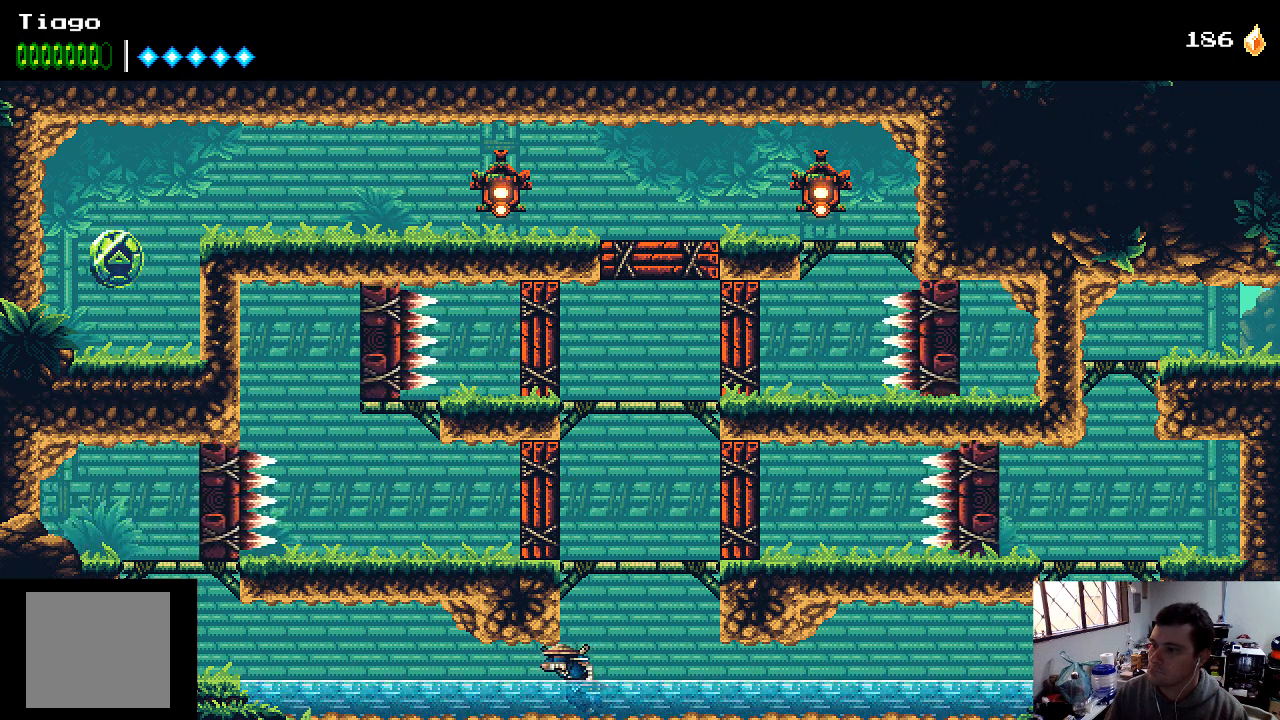
{"buttons": ["DPAD_LEFT"], "left_stick": "center", "right_stick": "center", "events": [[300, "A", "down"], [400, "A", "up"]]}
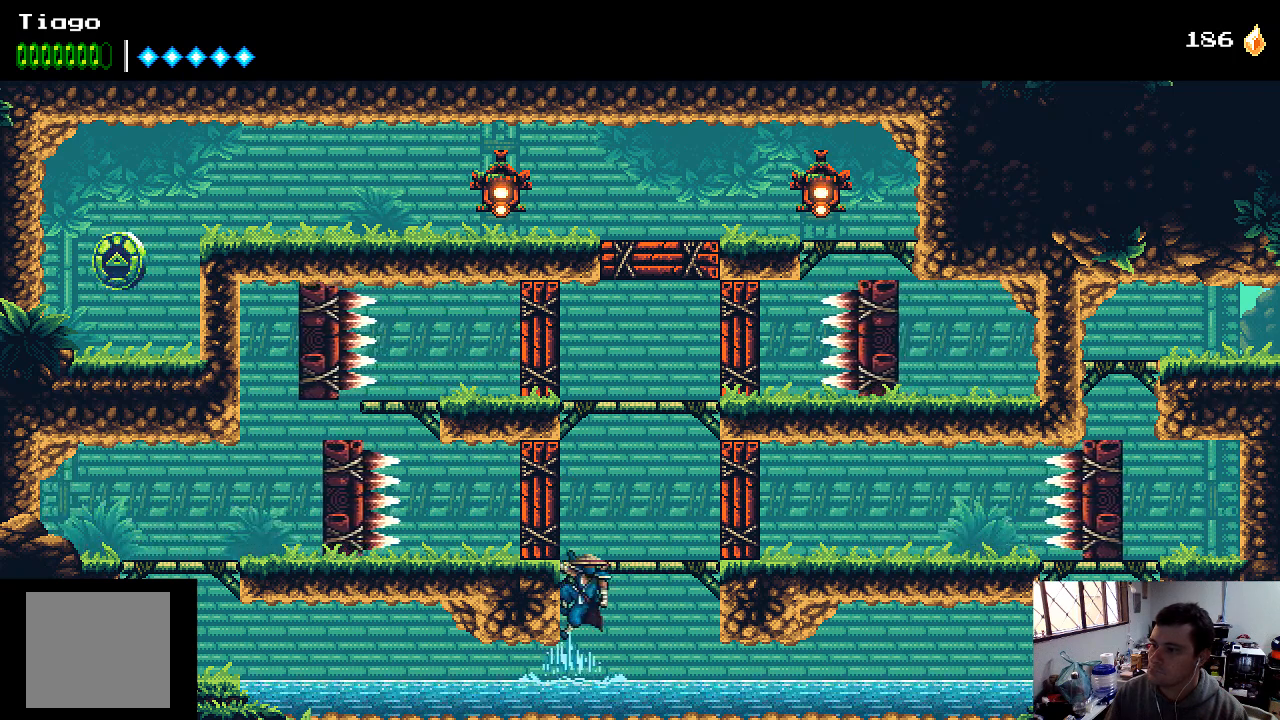
{"buttons": ["DPAD_LEFT"], "left_stick": "center", "right_stick": "center", "events": []}
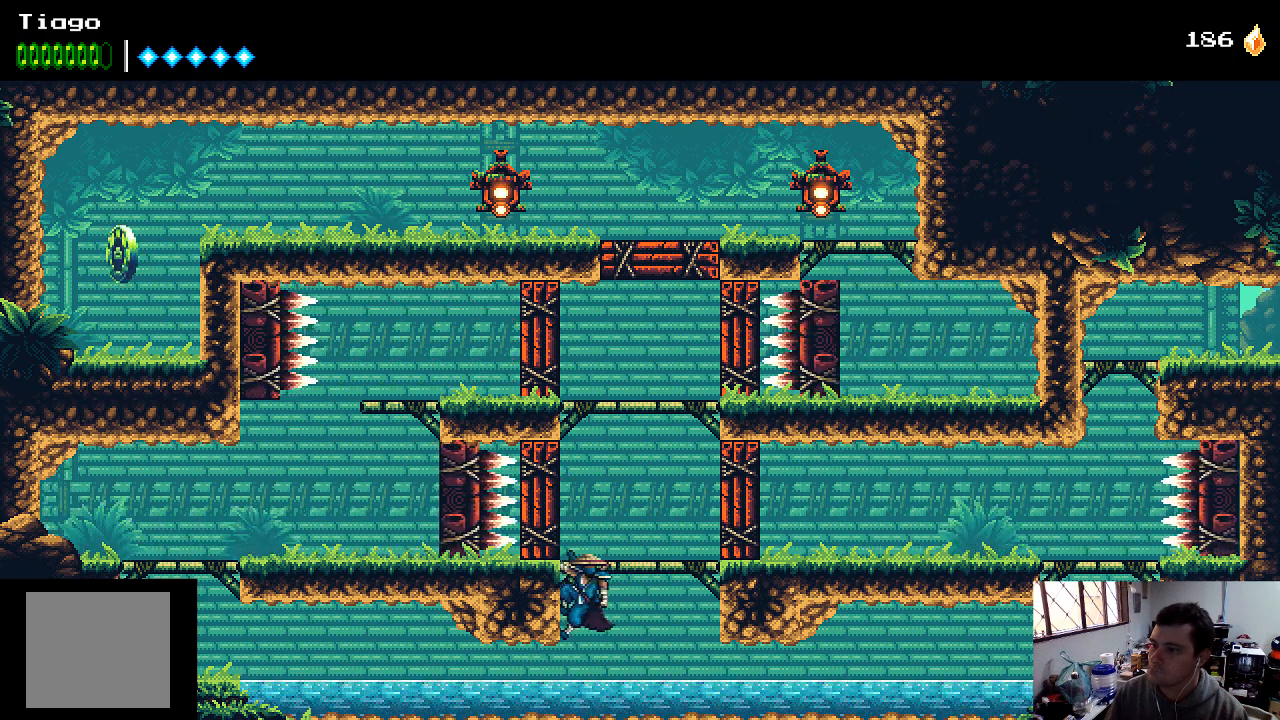
{"buttons": ["A", "DPAD_DOWN"], "left_stick": "center", "right_stick": "center", "events": [[167, "DPAD_LEFT", "up"], [400, "DPAD_DOWN", "down"], [433, "A", "down"]]}
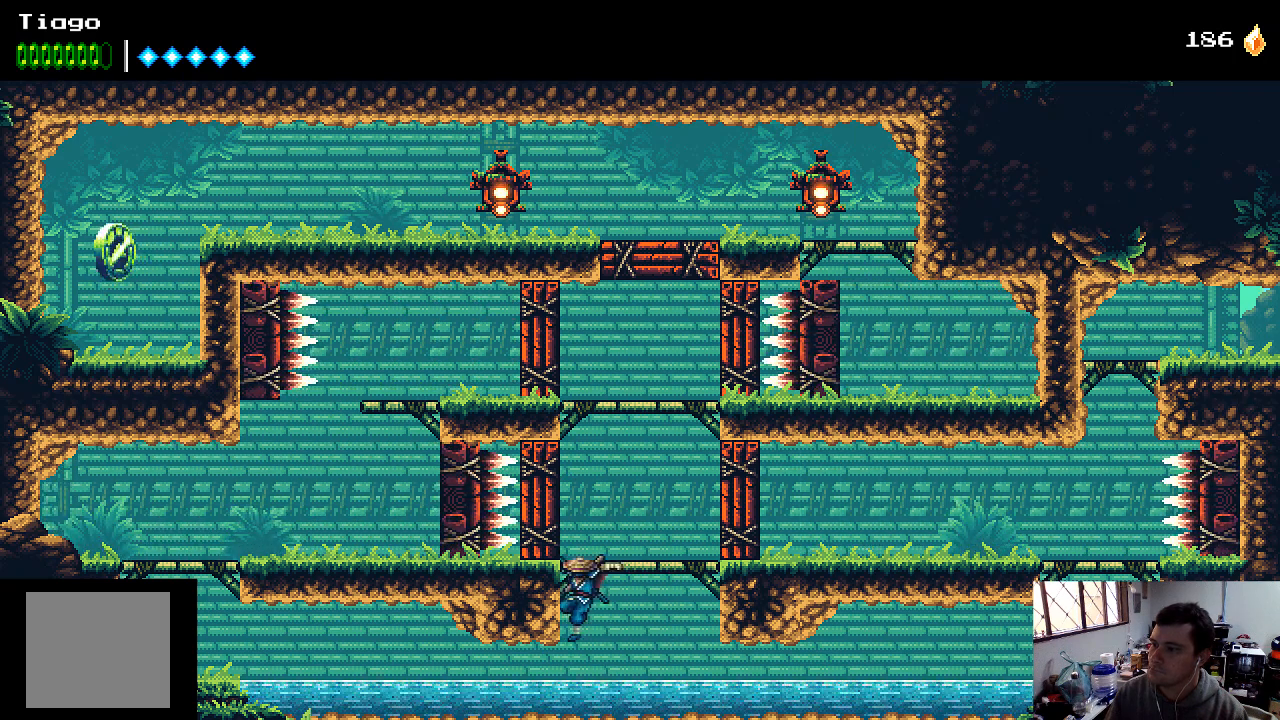
{"buttons": [], "left_stick": "center", "right_stick": "center", "events": [[67, "DPAD_DOWN", "up"], [100, "A", "up"], [267, "DPAD_RIGHT", "down"], [500, "DPAD_RIGHT", "up"]]}
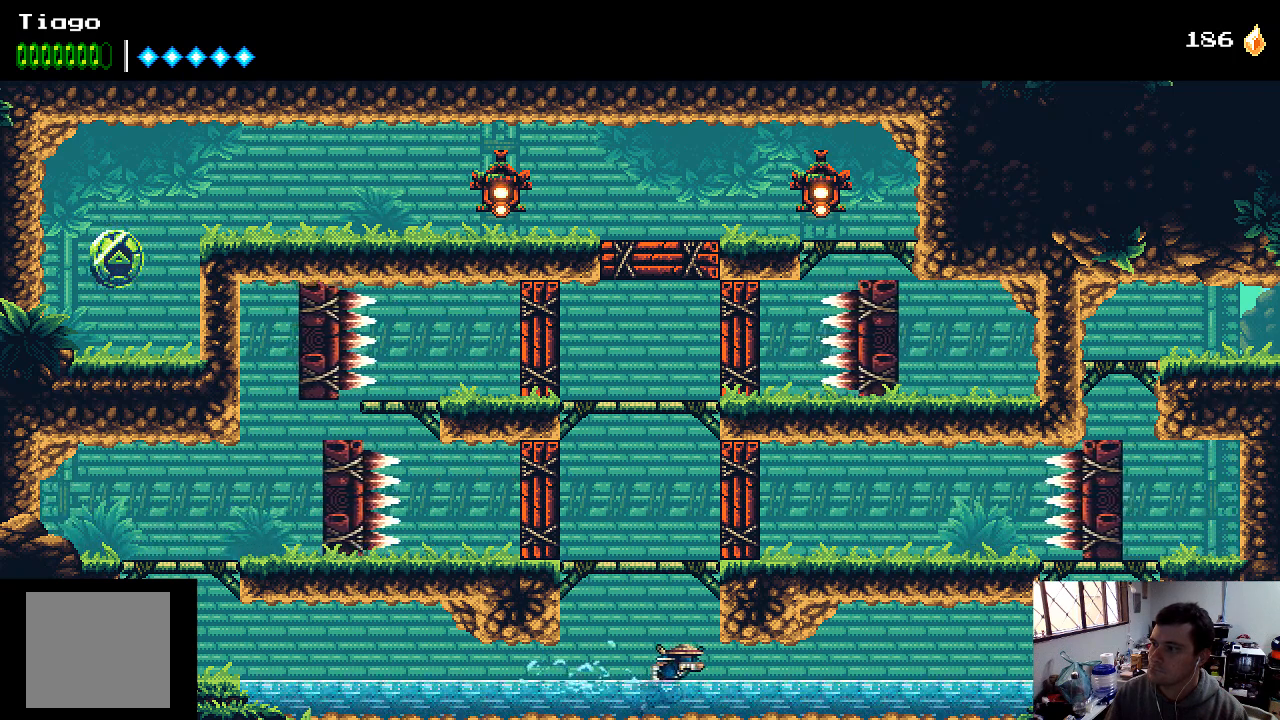
{"buttons": ["DPAD_LEFT"], "left_stick": "center", "right_stick": "center", "events": [[133, "A", "down"], [167, "DPAD_LEFT", "down"], [367, "A", "up"]]}
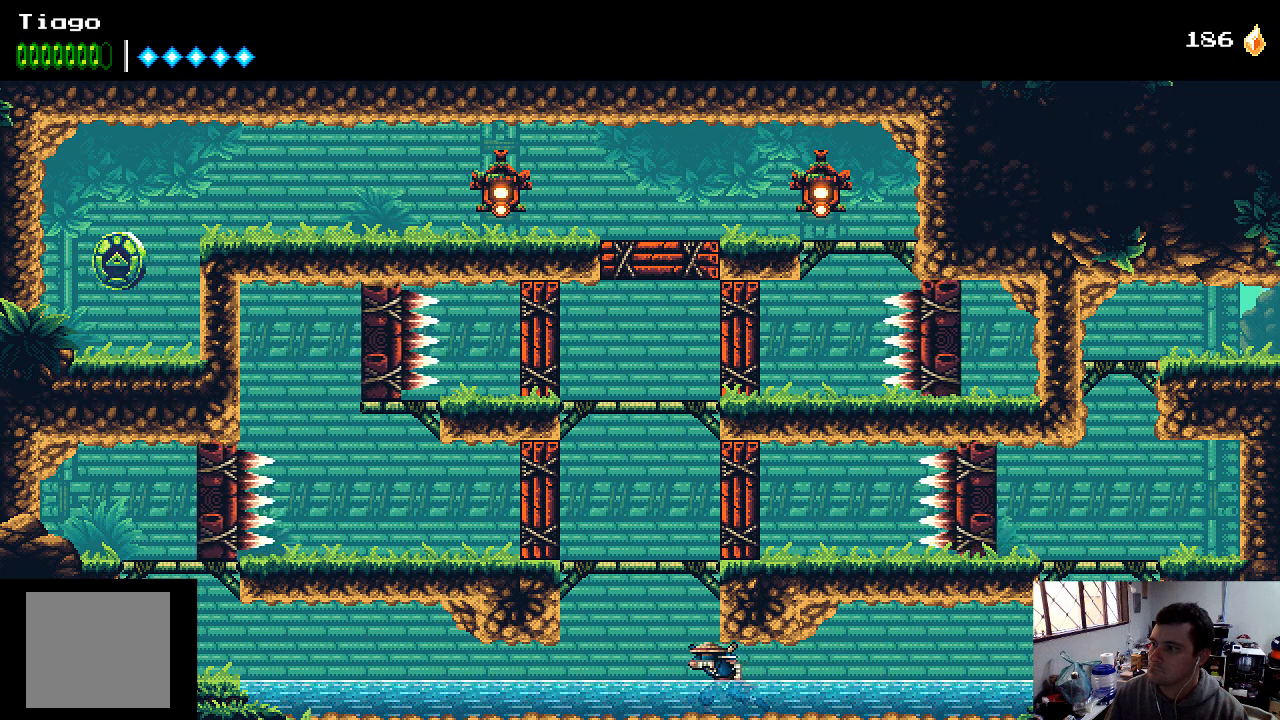
{"buttons": ["DPAD_RIGHT"], "left_stick": "center", "right_stick": "center", "events": [[67, "DPAD_LEFT", "up"], [133, "DPAD_RIGHT", "down"]]}
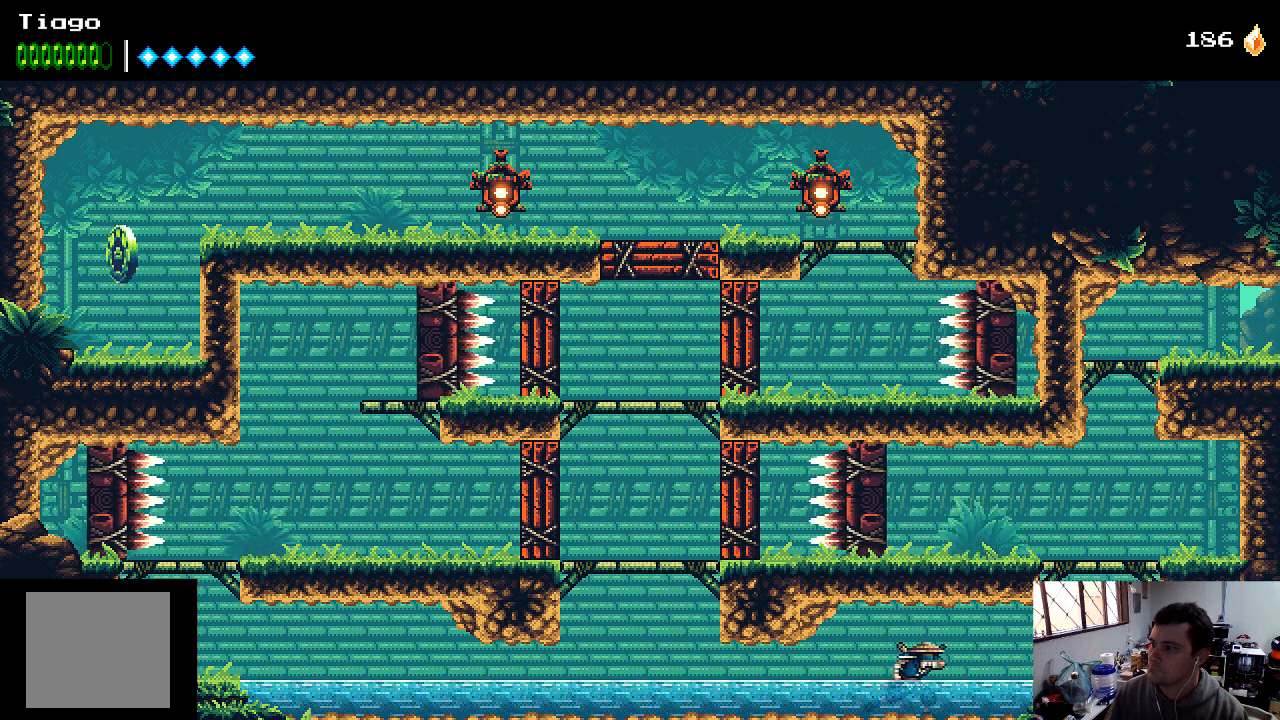
{"buttons": [], "left_stick": "center", "right_stick": "center", "events": [[267, "A", "down"], [433, "A", "up"], [500, "DPAD_RIGHT", "up"]]}
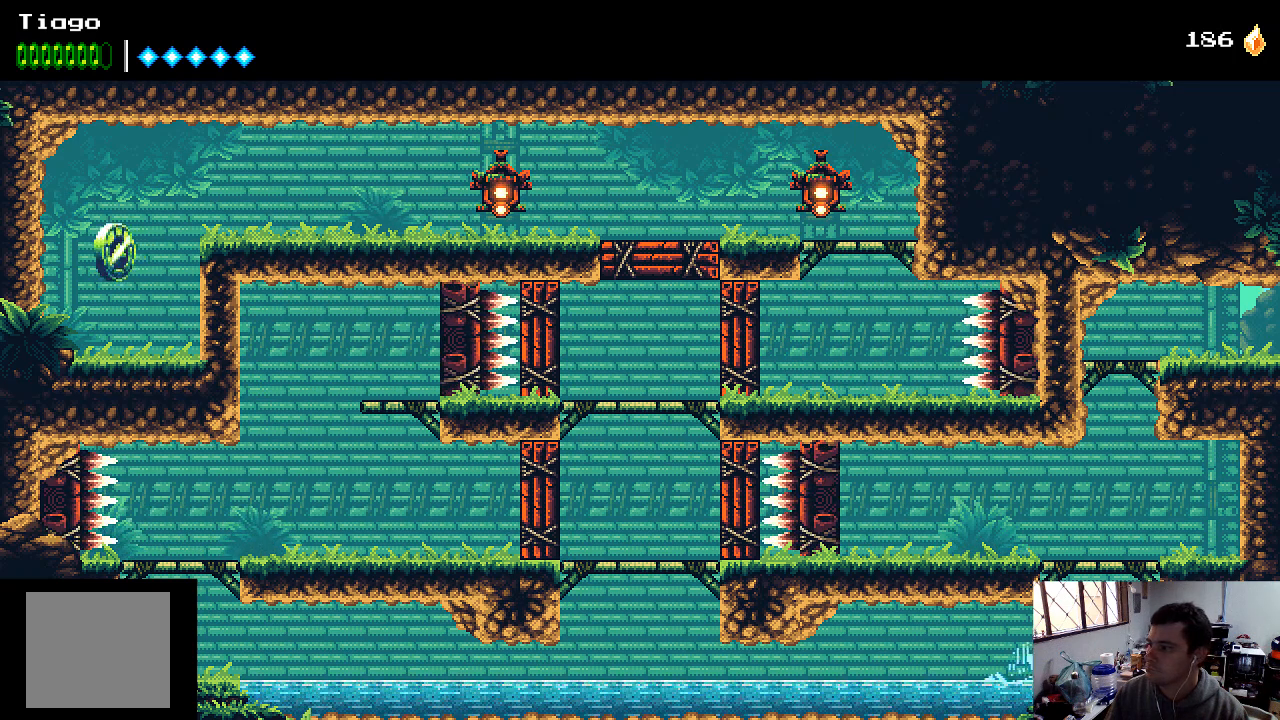
{"buttons": ["X"], "left_stick": "center", "right_stick": "center", "events": [[233, "X", "down"], [300, "DPAD_RIGHT", "down"], [367, "X", "up"], [400, "DPAD_RIGHT", "up"], [500, "X", "down"]]}
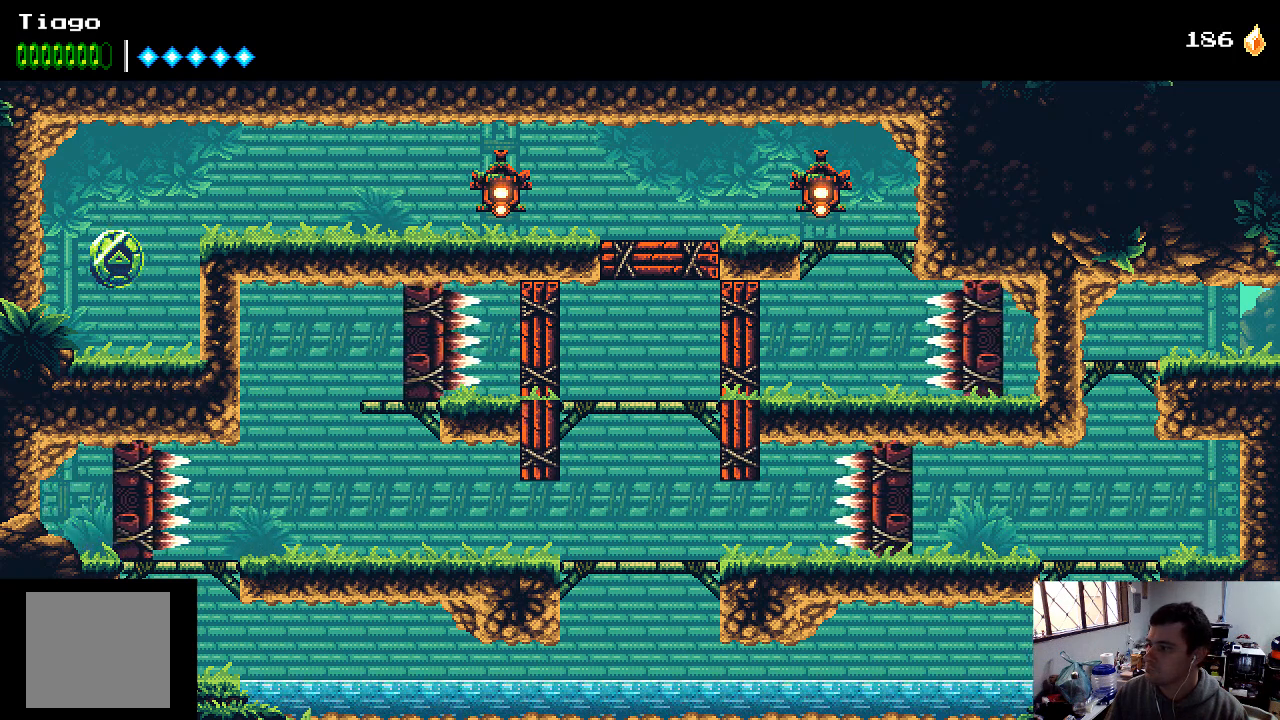
{"buttons": ["X", "DPAD_LEFT"], "left_stick": "center", "right_stick": "center", "events": [[100, "X", "up"], [200, "X", "down"], [267, "X", "up"], [333, "DPAD_LEFT", "down"], [400, "X", "down"]]}
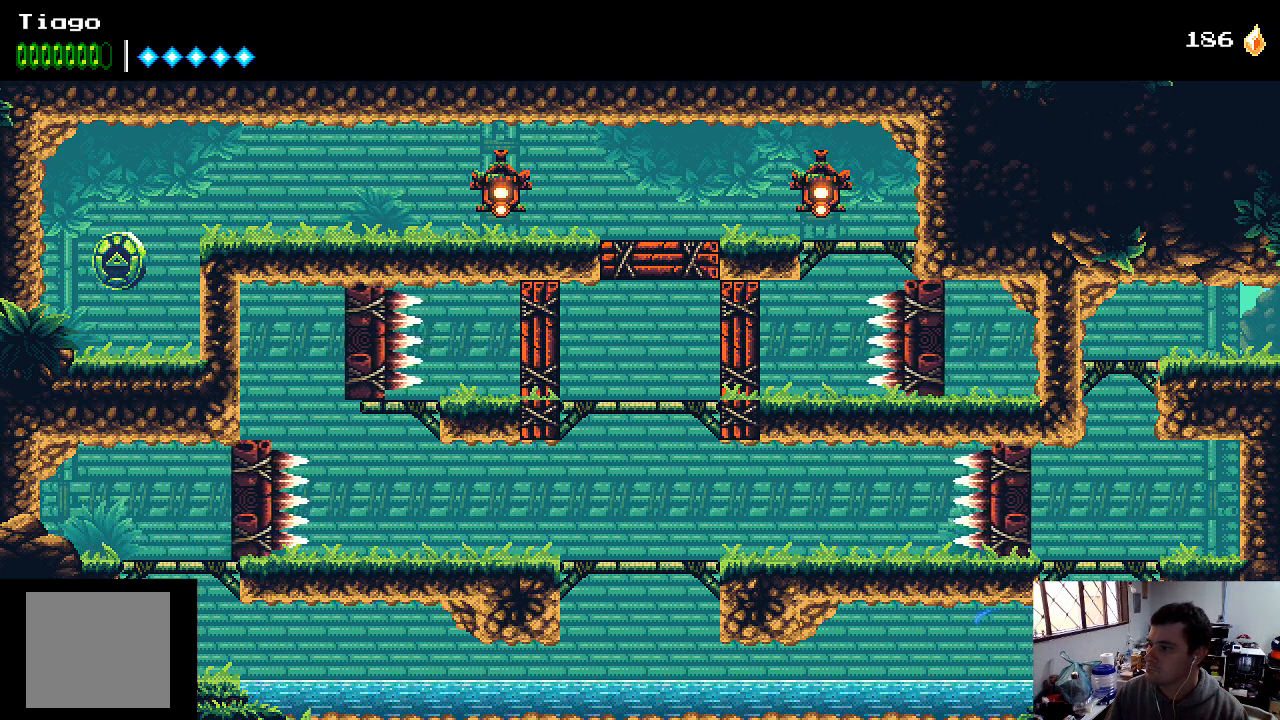
{"buttons": ["DPAD_LEFT"], "left_stick": "center", "right_stick": "center", "events": [[33, "X", "up"]]}
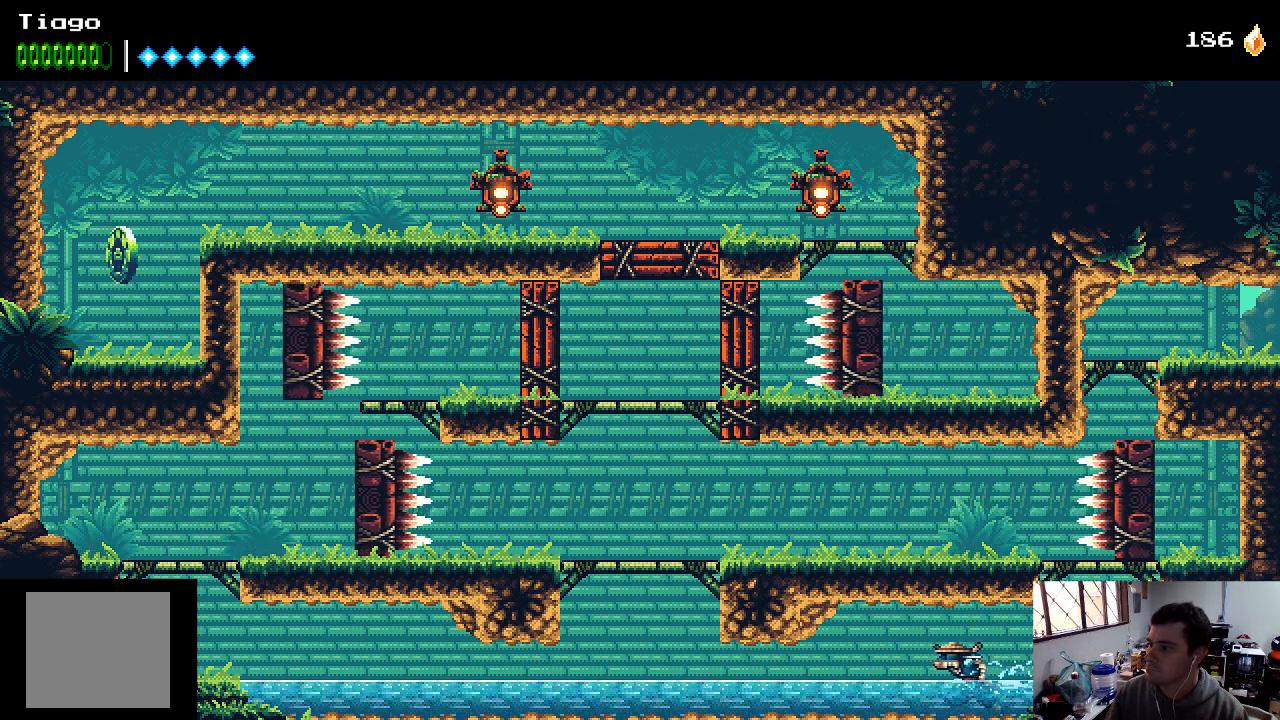
{"buttons": ["A", "DPAD_RIGHT"], "left_stick": "center", "right_stick": "center", "events": [[300, "DPAD_LEFT", "up"], [400, "A", "down"], [467, "DPAD_RIGHT", "down"]]}
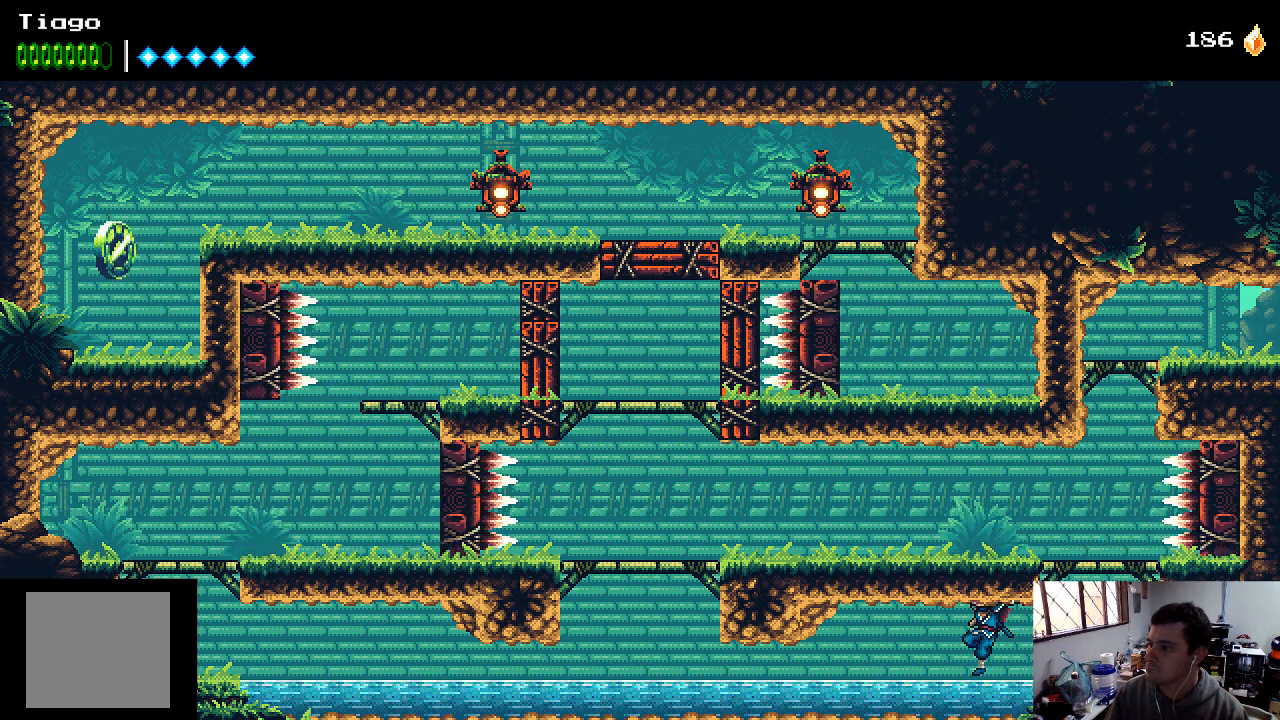
{"buttons": [], "left_stick": "center", "right_stick": "center", "events": [[67, "A", "up"], [300, "DPAD_RIGHT", "up"]]}
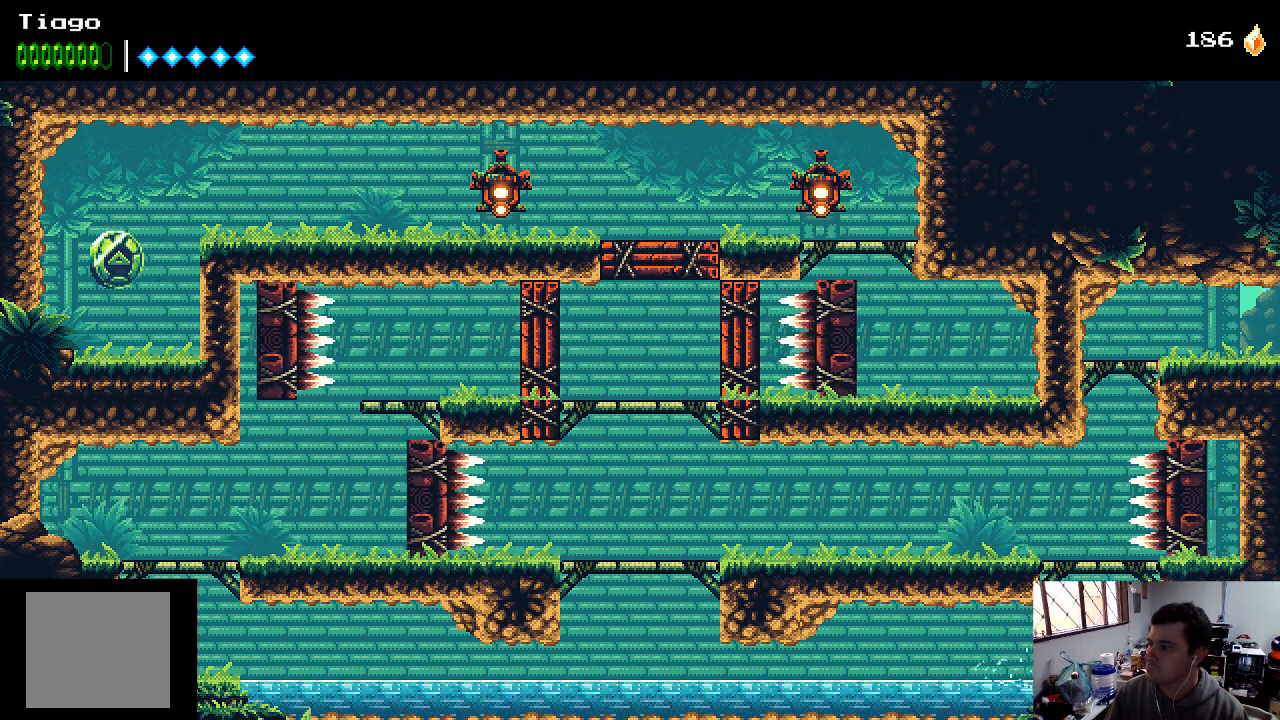
{"buttons": [], "left_stick": "center", "right_stick": "center", "events": [[33, "X", "down"], [67, "DPAD_RIGHT", "down"], [133, "X", "up"], [167, "DPAD_RIGHT", "up"], [267, "X", "down"], [367, "X", "up"], [433, "X", "down"], [500, "X", "up"]]}
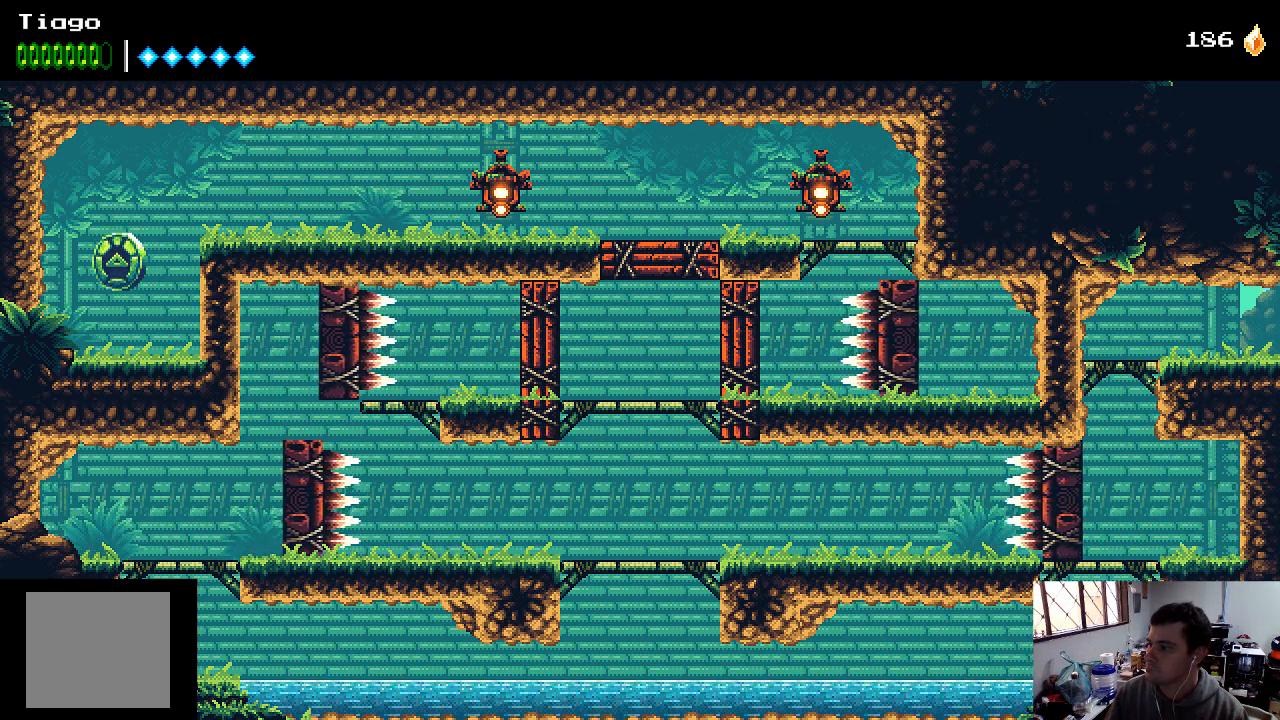
{"buttons": [], "left_stick": "center", "right_stick": "center", "events": [[267, "X", "down"], [367, "X", "up"]]}
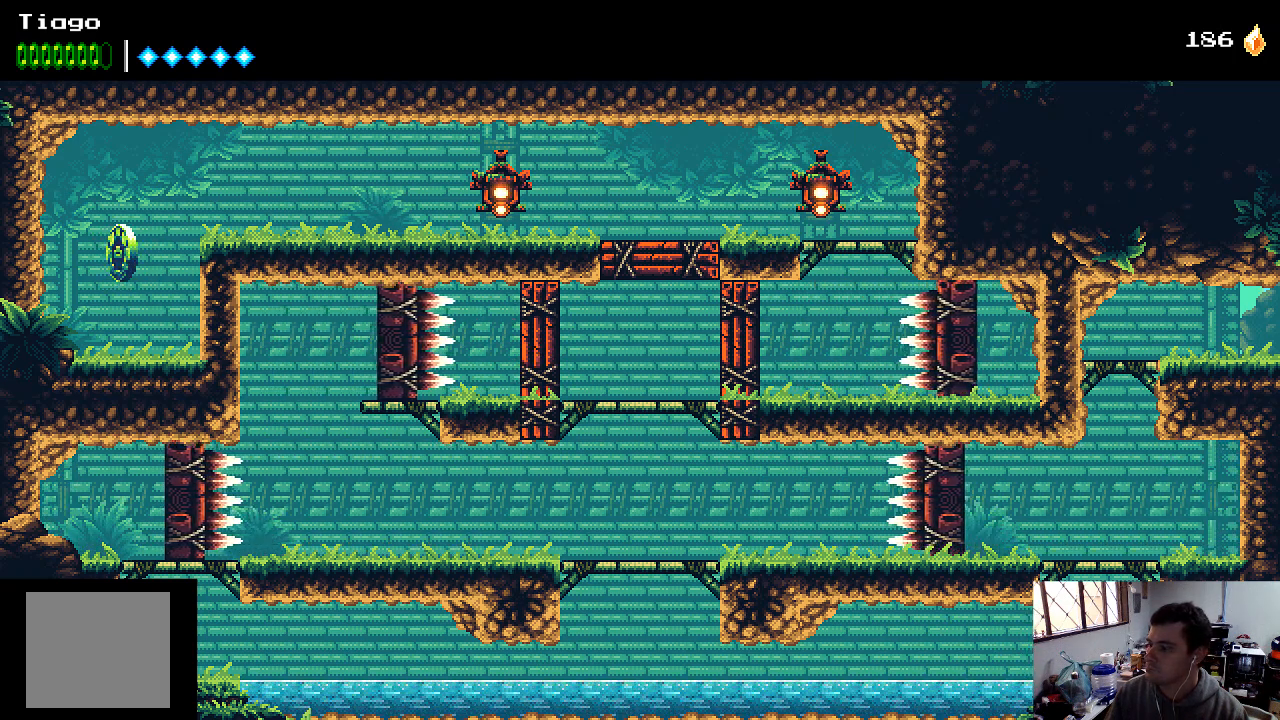
{"buttons": ["X"], "left_stick": "center", "right_stick": "center", "events": [[67, "X", "down"], [133, "X", "up"], [267, "X", "down"], [333, "X", "up"], [433, "X", "down"]]}
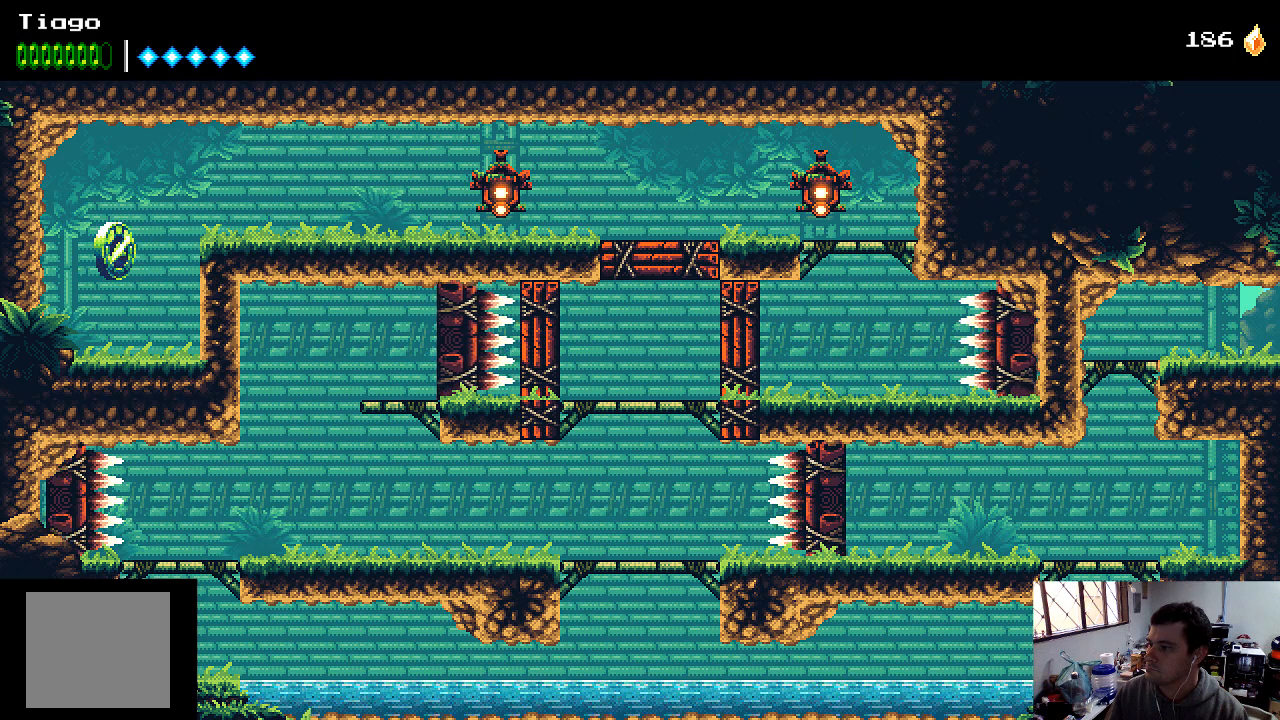
{"buttons": ["X"], "left_stick": "center", "right_stick": "center", "events": [[33, "X", "up"], [500, "X", "down"]]}
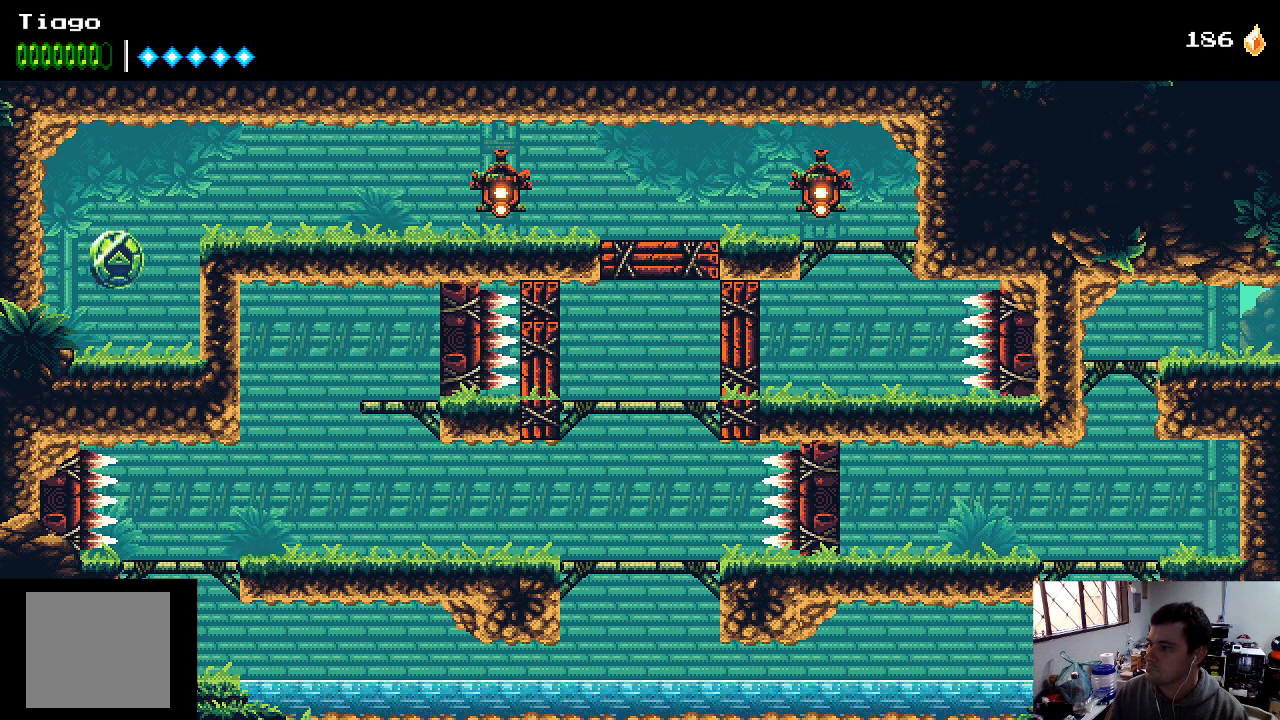
{"buttons": ["X"], "left_stick": "center", "right_stick": "center", "events": [[100, "X", "up"], [367, "X", "down"], [433, "X", "up"], [500, "X", "down"]]}
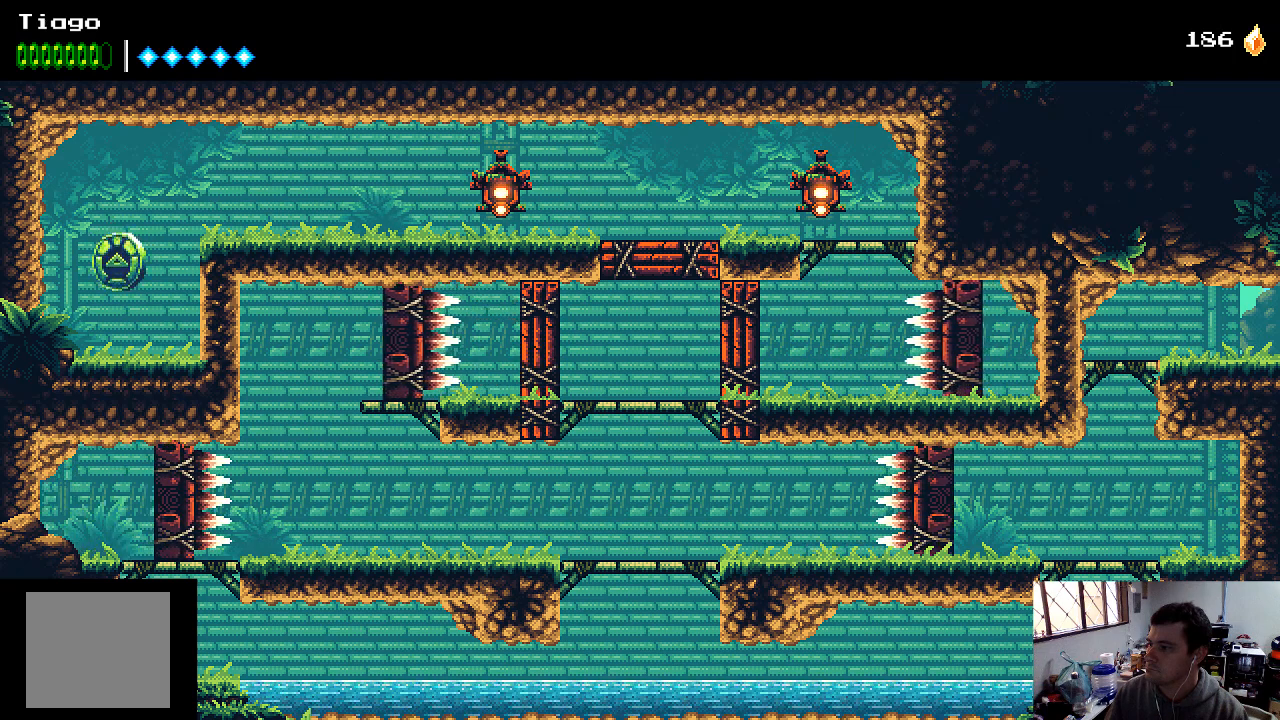
{"buttons": ["X"], "left_stick": "center", "right_stick": "center", "events": [[100, "X", "up"], [167, "X", "down"], [267, "X", "up"], [333, "X", "down"], [433, "X", "up"], [500, "X", "down"]]}
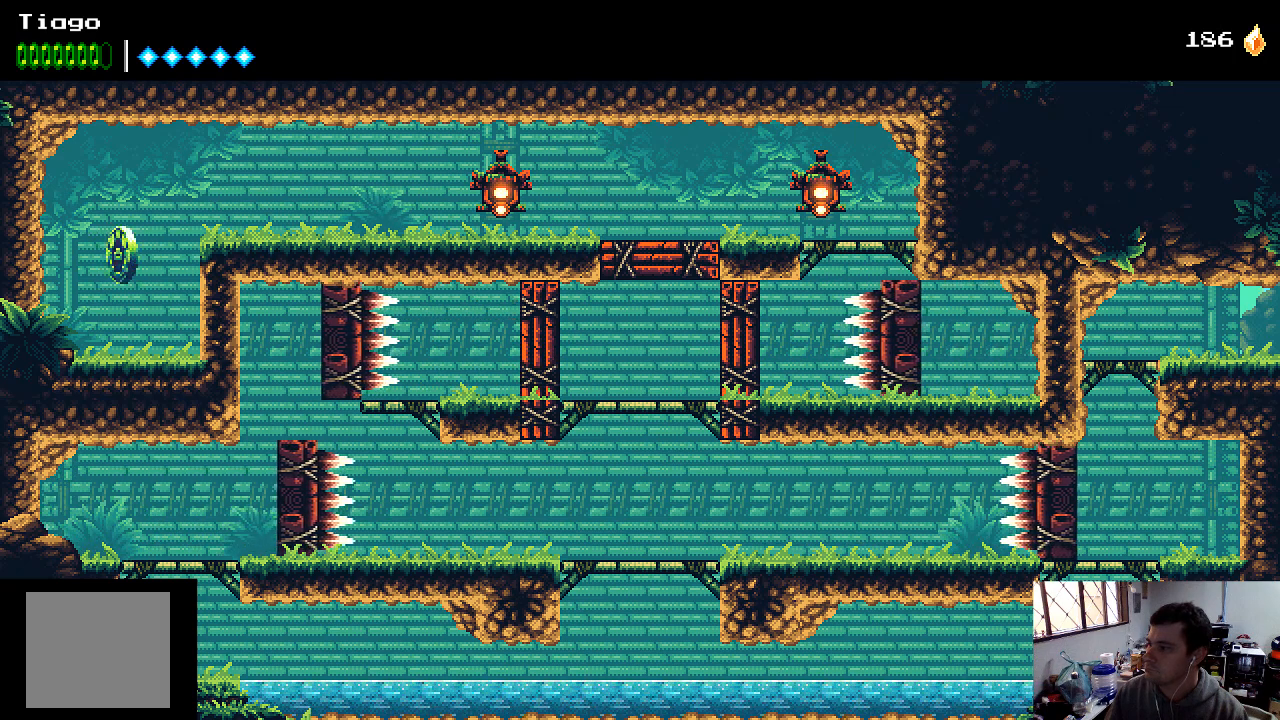
{"buttons": ["X"], "left_stick": "center", "right_stick": "center", "events": [[67, "X", "up"], [167, "X", "down"], [200, "X", "up"], [300, "X", "down"]]}
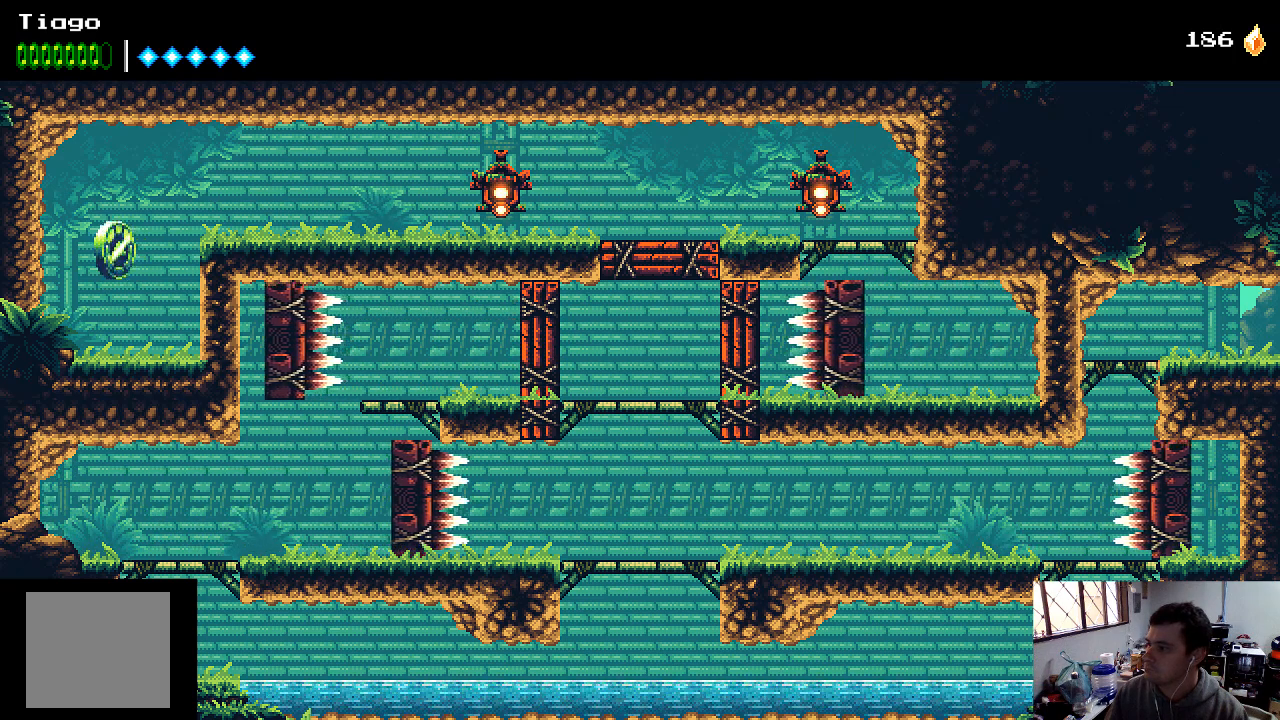
{"buttons": ["A", "DPAD_LEFT"], "left_stick": "center", "right_stick": "center", "events": [[33, "DPAD_LEFT", "down"], [33, "X", "up"], [167, "A", "down"]]}
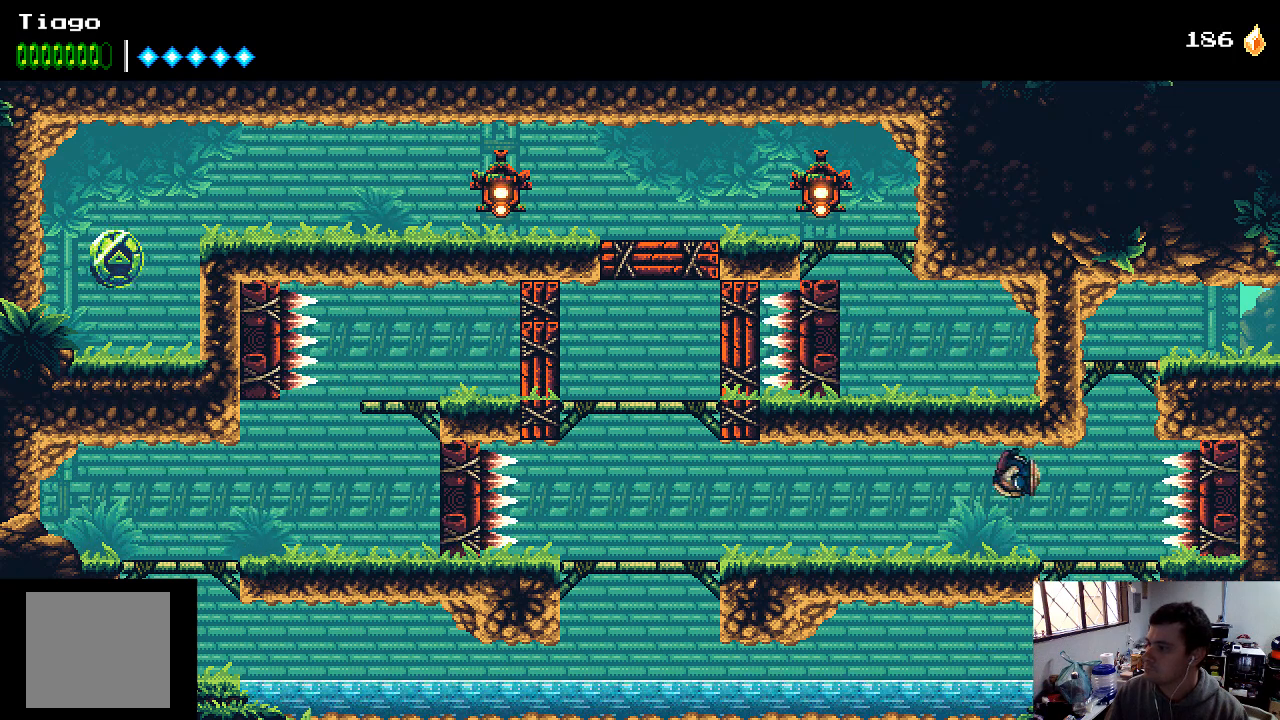
{"buttons": ["DPAD_LEFT"], "left_stick": "center", "right_stick": "center", "events": [[33, "A", "up"]]}
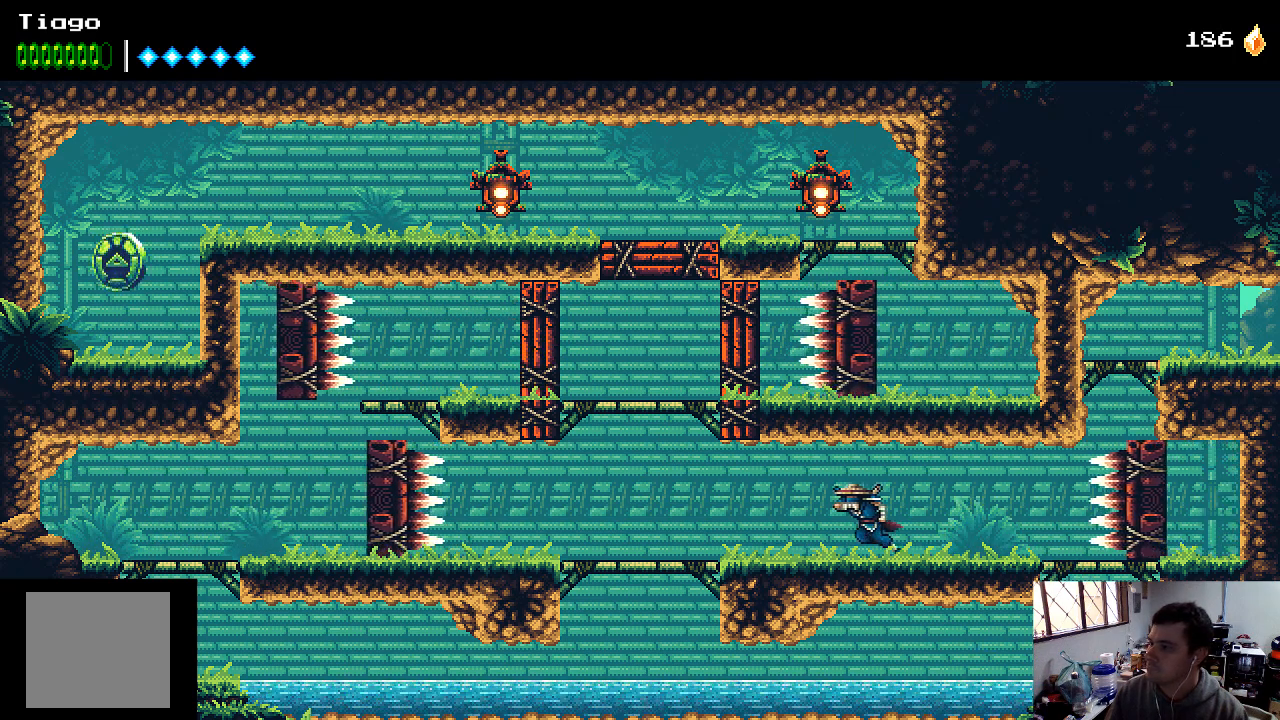
{"buttons": ["DPAD_LEFT"], "left_stick": "center", "right_stick": "center", "events": []}
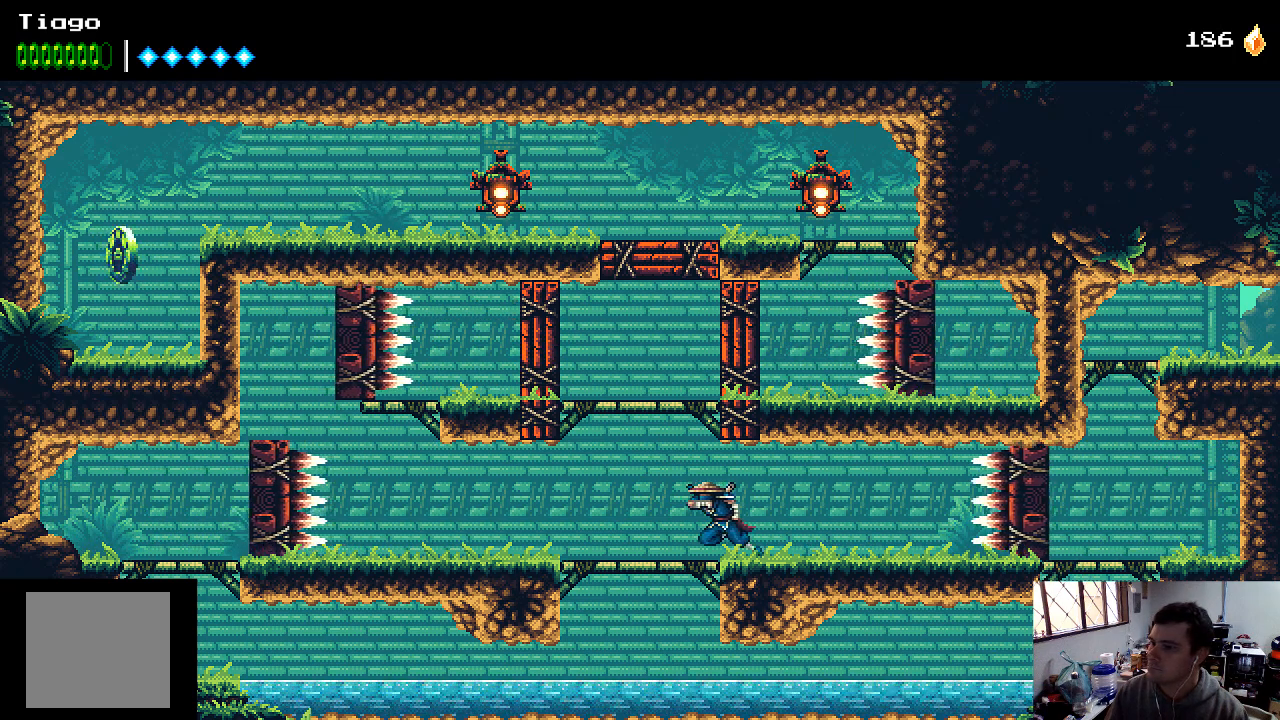
{"buttons": ["DPAD_LEFT"], "left_stick": "center", "right_stick": "center", "events": []}
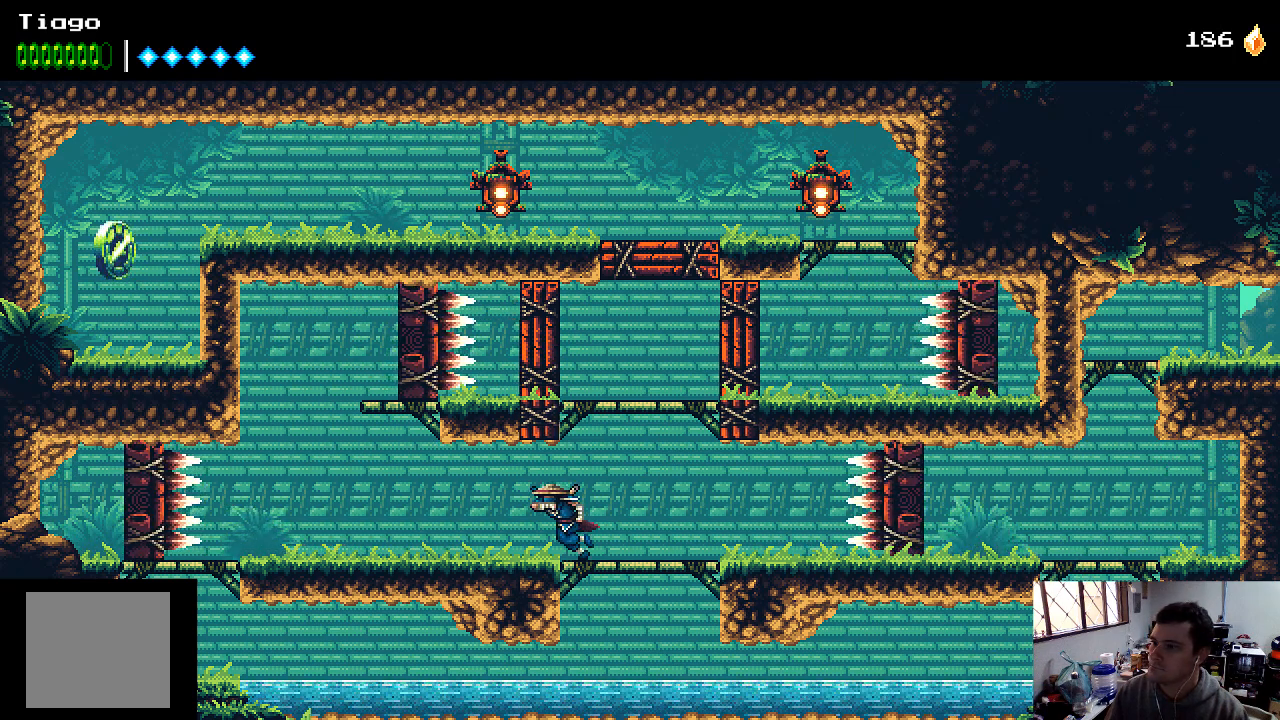
{"buttons": ["DPAD_LEFT"], "left_stick": "center", "right_stick": "center", "events": []}
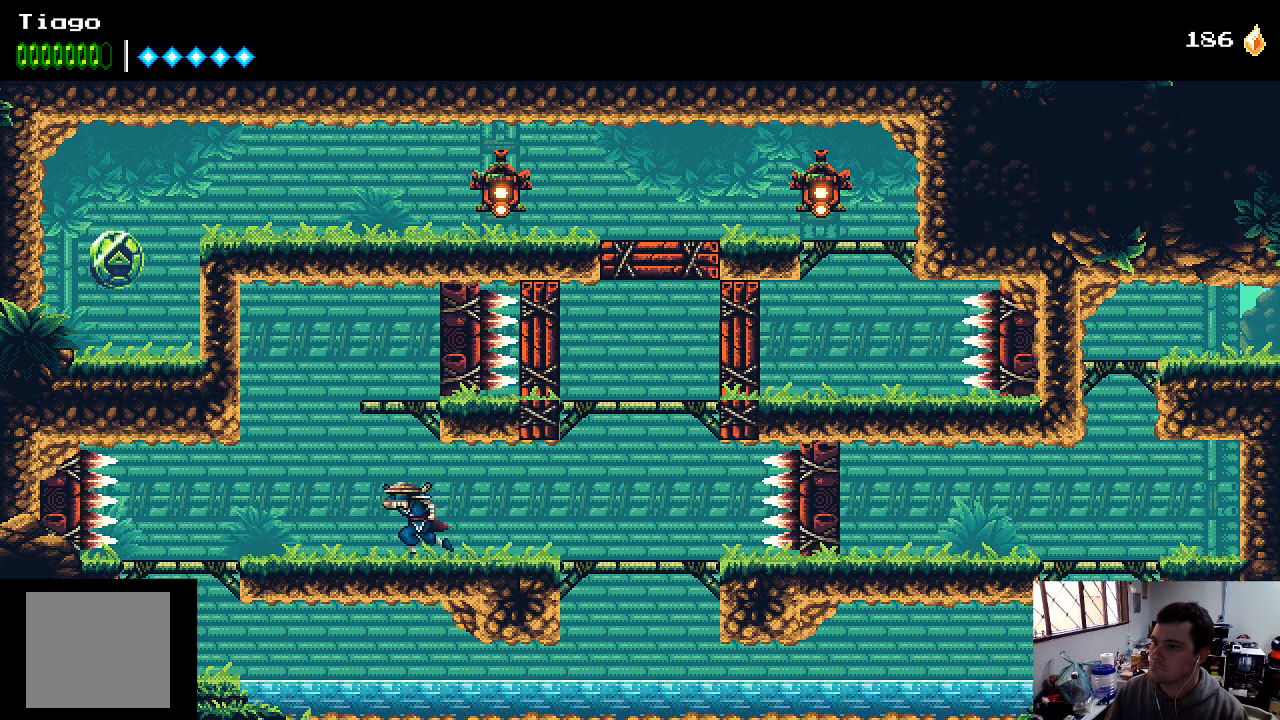
{"buttons": ["DPAD_LEFT"], "left_stick": "center", "right_stick": "center", "events": []}
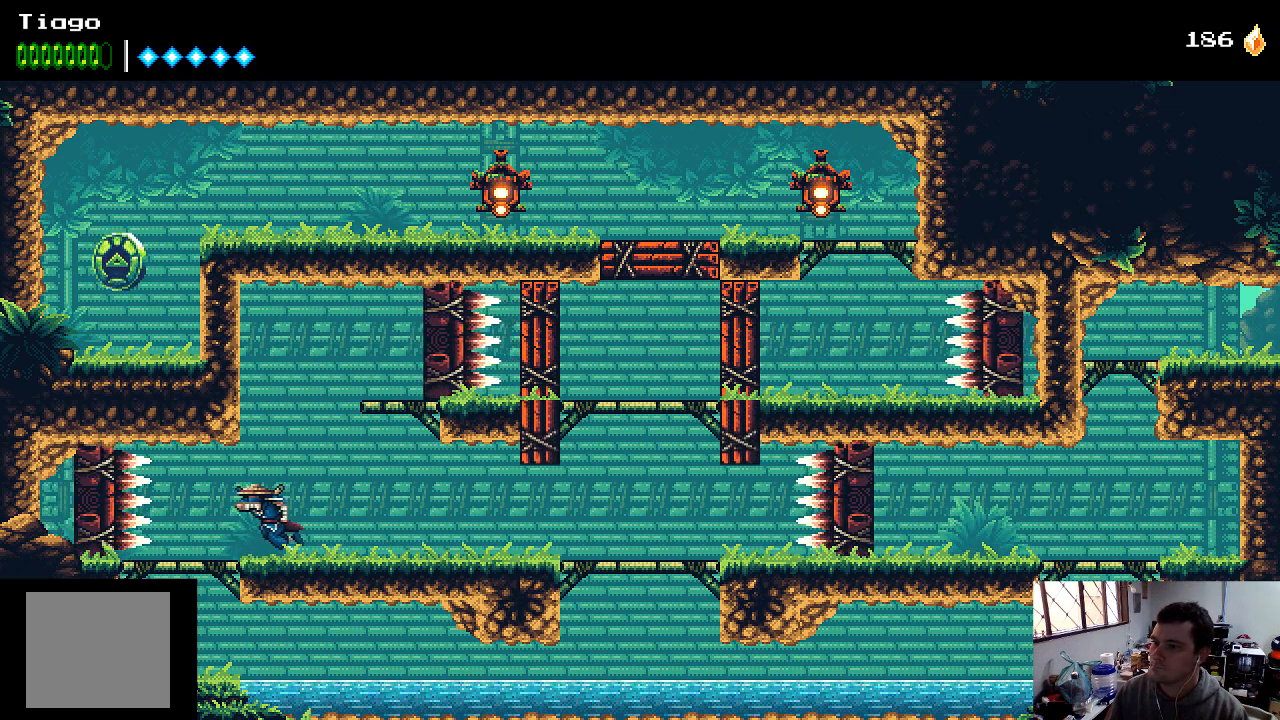
{"buttons": ["DPAD_DOWN"], "left_stick": "center", "right_stick": "center", "events": [[167, "DPAD_LEFT", "up"], [233, "DPAD_DOWN", "down"], [267, "A", "down"], [400, "A", "up"]]}
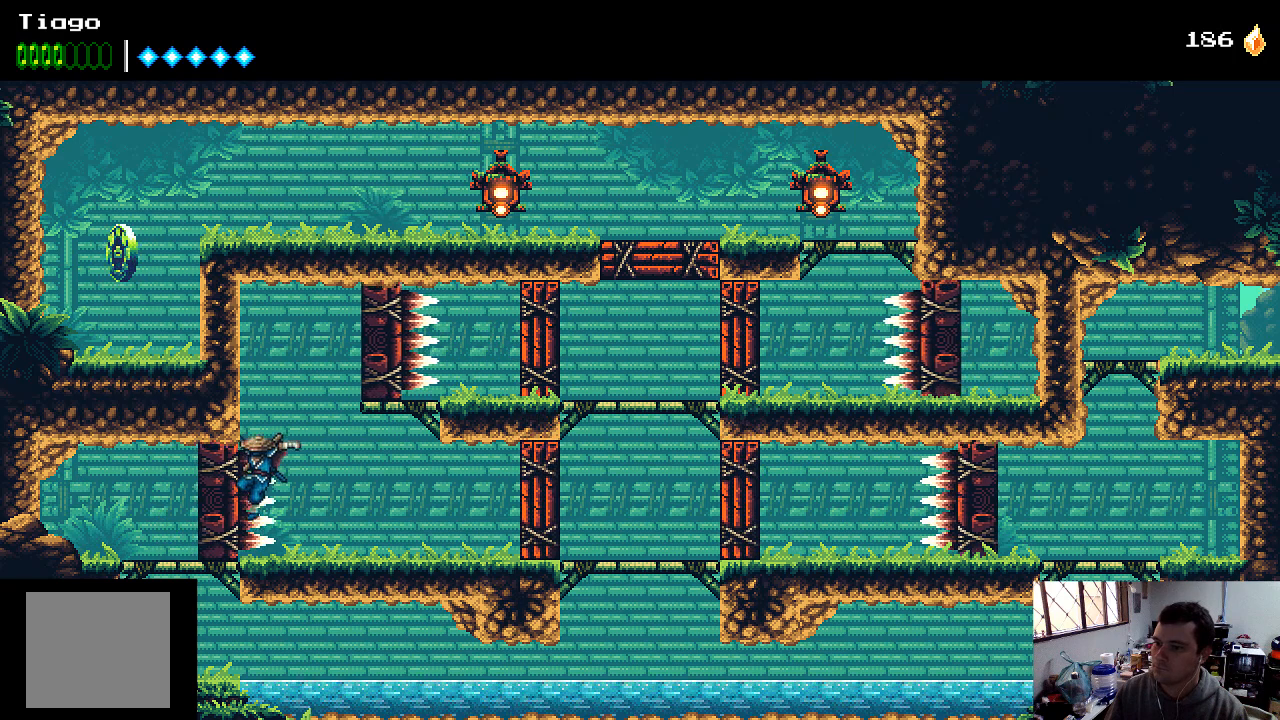
{"buttons": ["A", "DPAD_LEFT"], "left_stick": "center", "right_stick": "center", "events": [[233, "DPAD_DOWN", "up"], [333, "DPAD_LEFT", "down"], [500, "A", "down"]]}